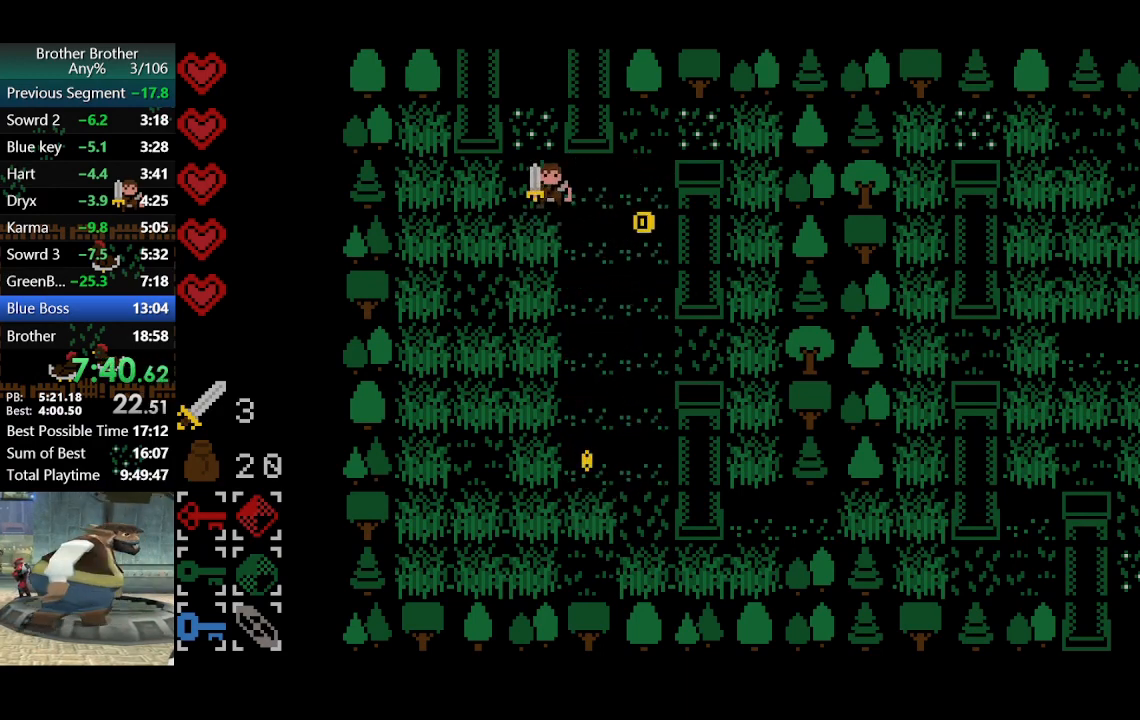
Gameplay with a controller (PlayStation layout); each line is a JSON object with the inputs held at the frame after it. "events" lists button and stick changes between this image and that frame as [ms after this image, input, new state], when the widget could be followed in between. Not read: L3 R3 right_stick.
{"buttons": [], "left_stick": "up", "events": []}
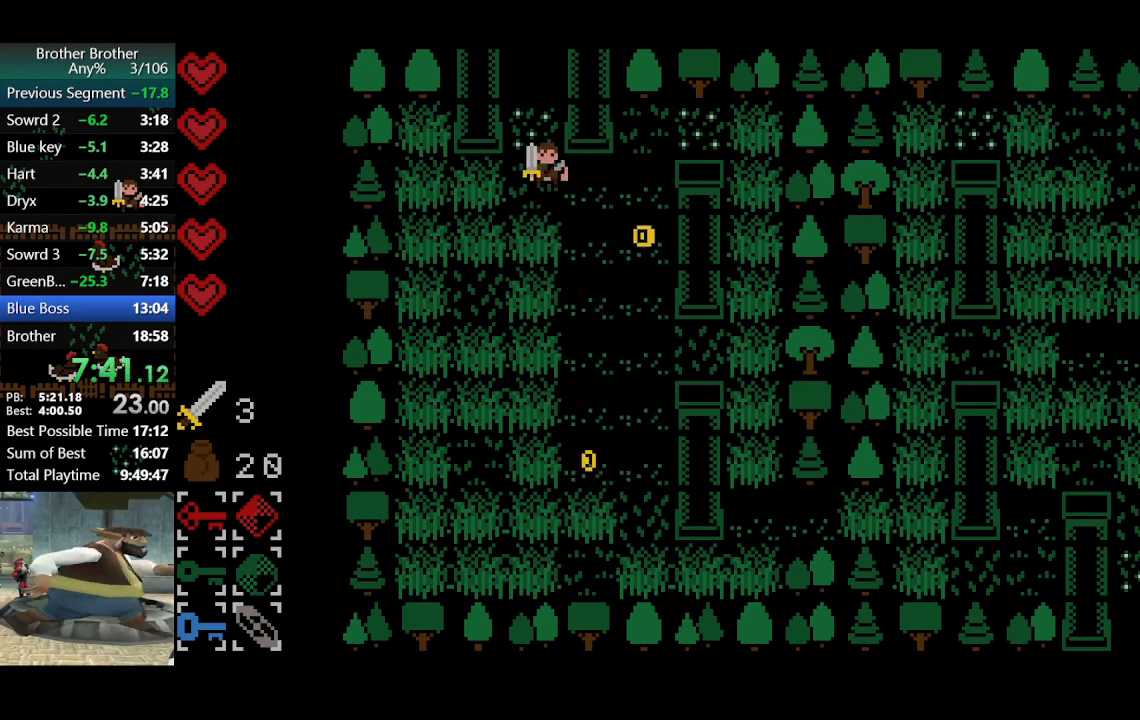
{"buttons": [], "left_stick": "up", "events": [[233, "left_stick", "up-left"], [467, "left_stick", "up"]]}
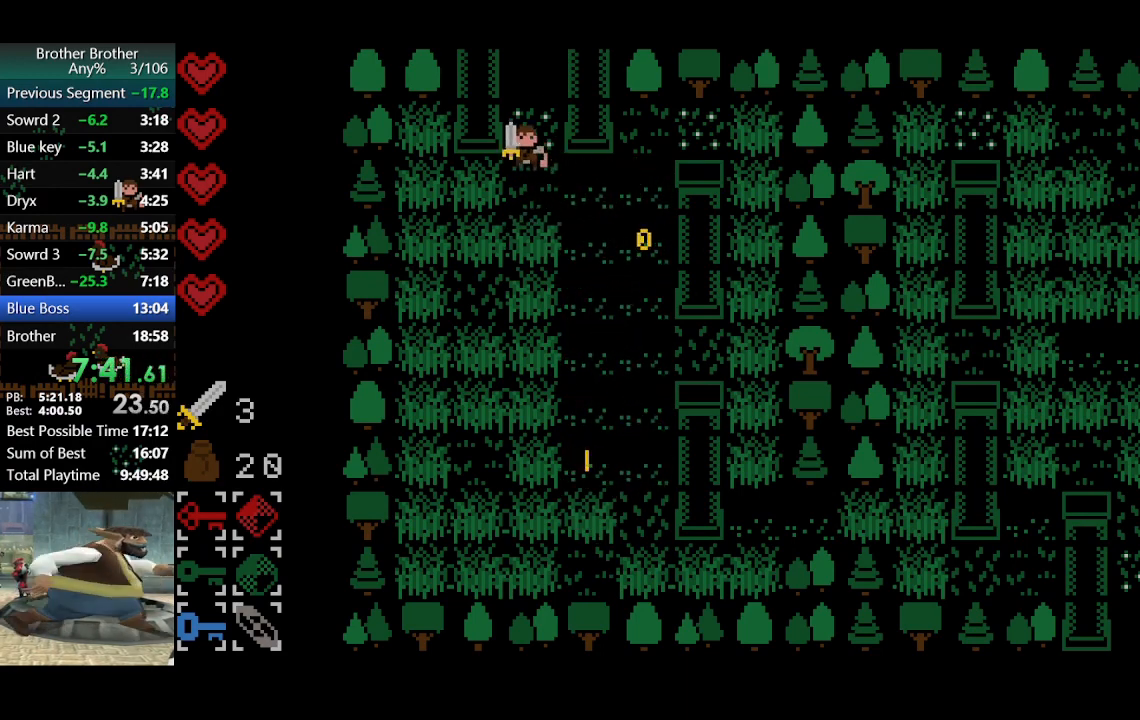
{"buttons": [], "left_stick": "up", "events": []}
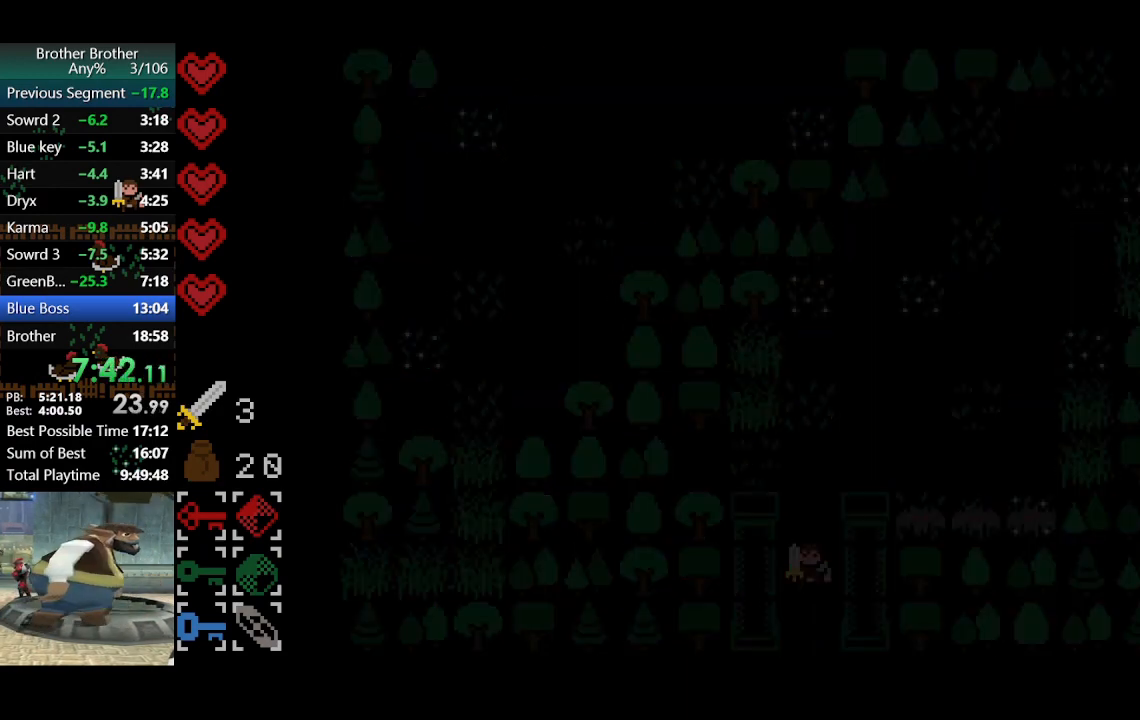
{"buttons": [], "left_stick": "up-right", "events": [[500, "left_stick", "up-right"]]}
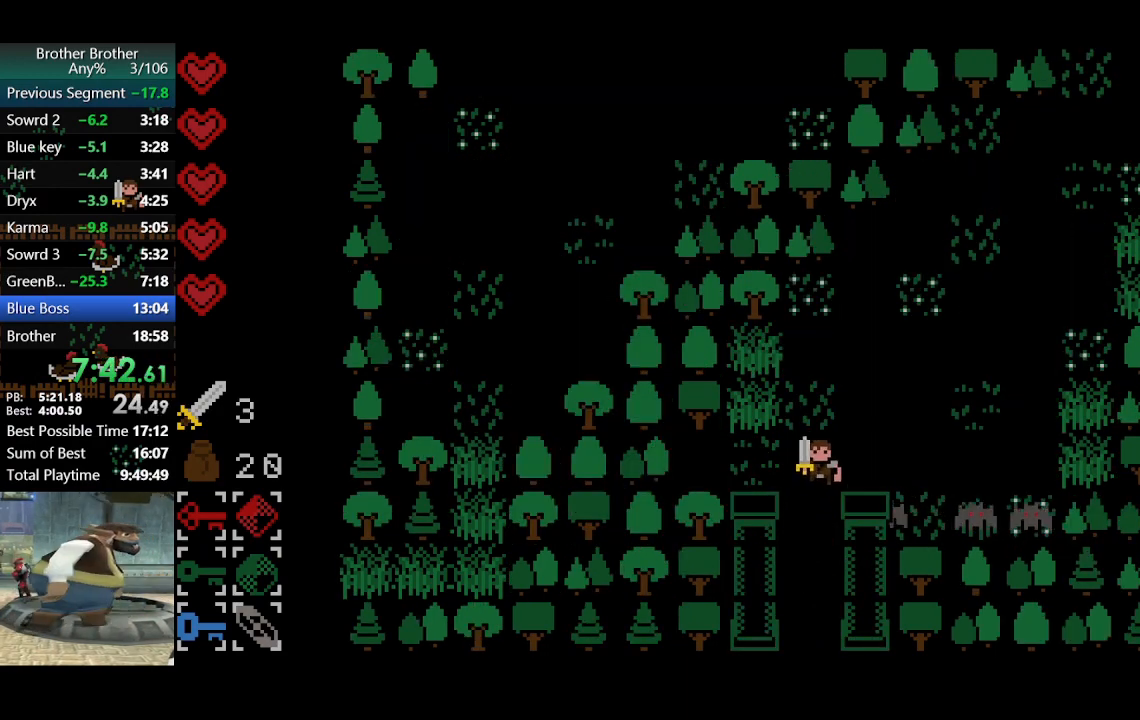
{"buttons": [], "left_stick": "up-right", "events": []}
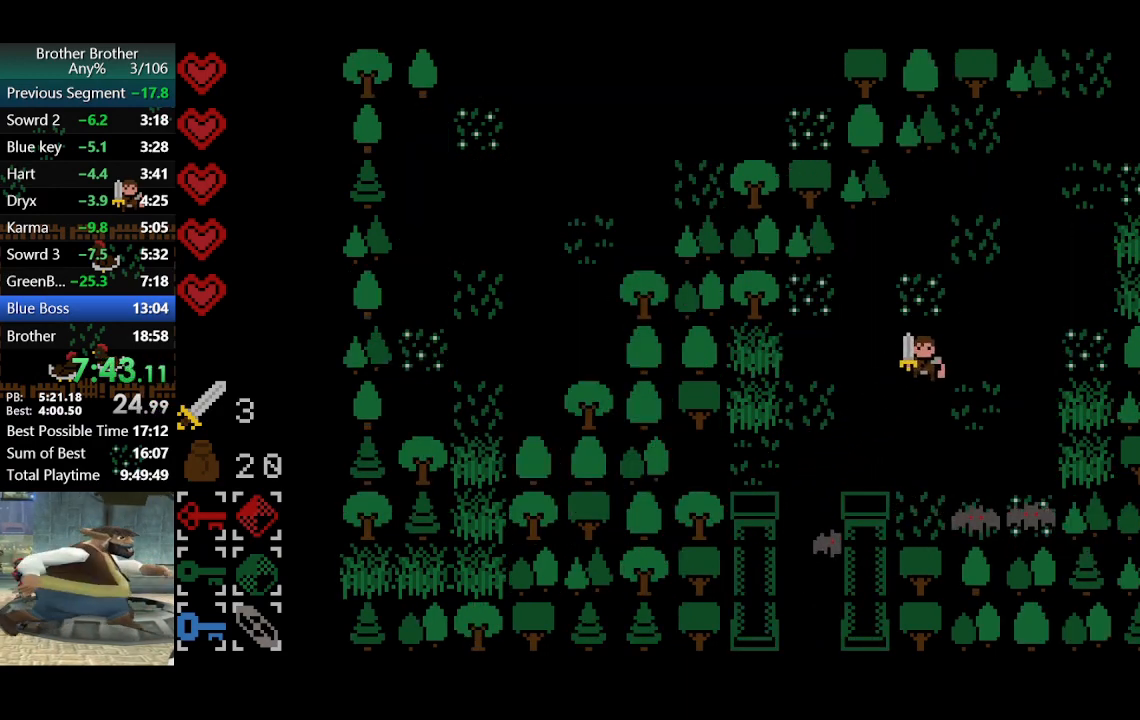
{"buttons": [], "left_stick": "up-right", "events": []}
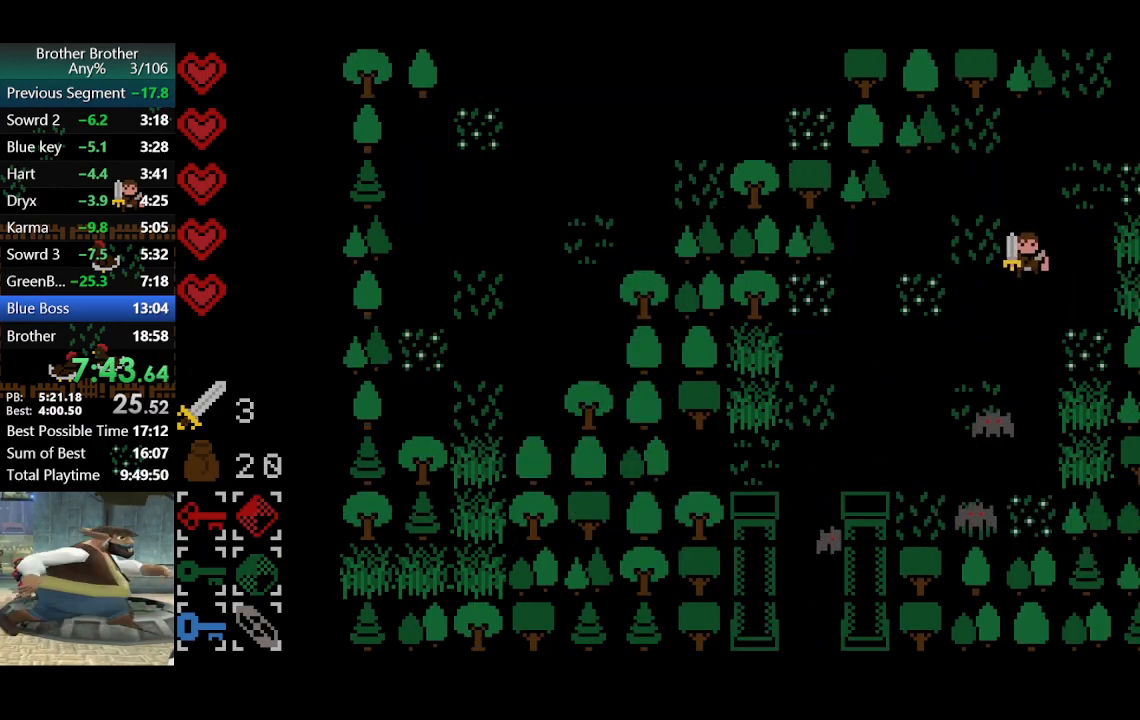
{"buttons": [], "left_stick": "up-right", "events": []}
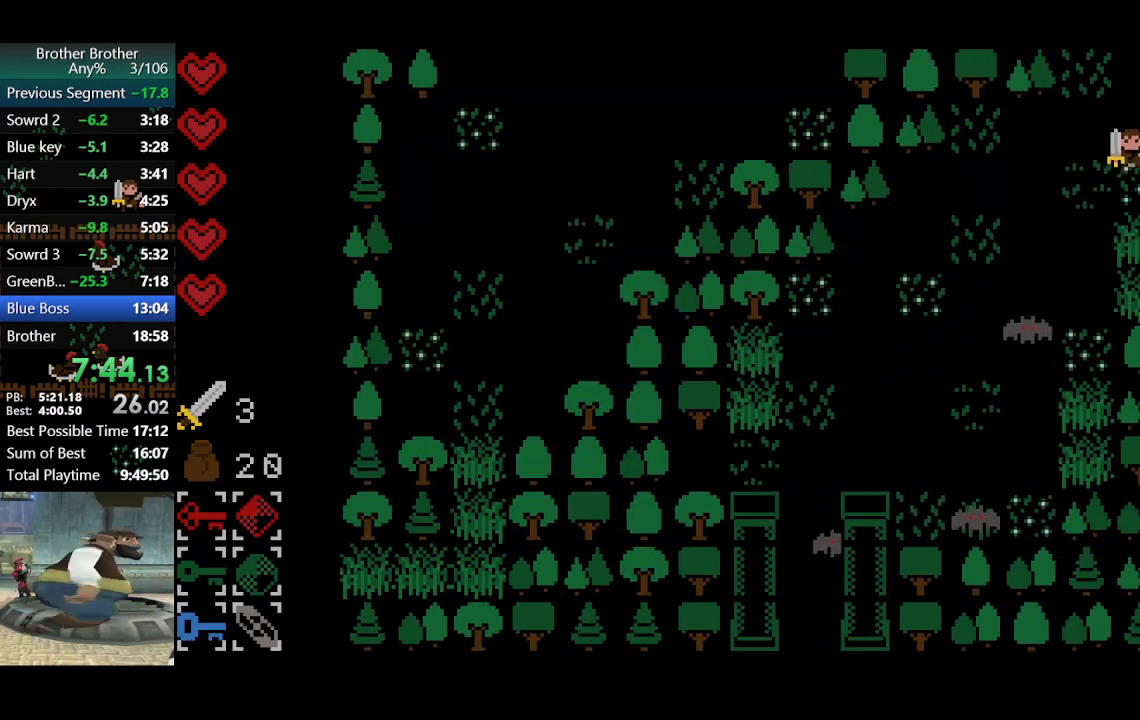
{"buttons": [], "left_stick": "up-right", "events": []}
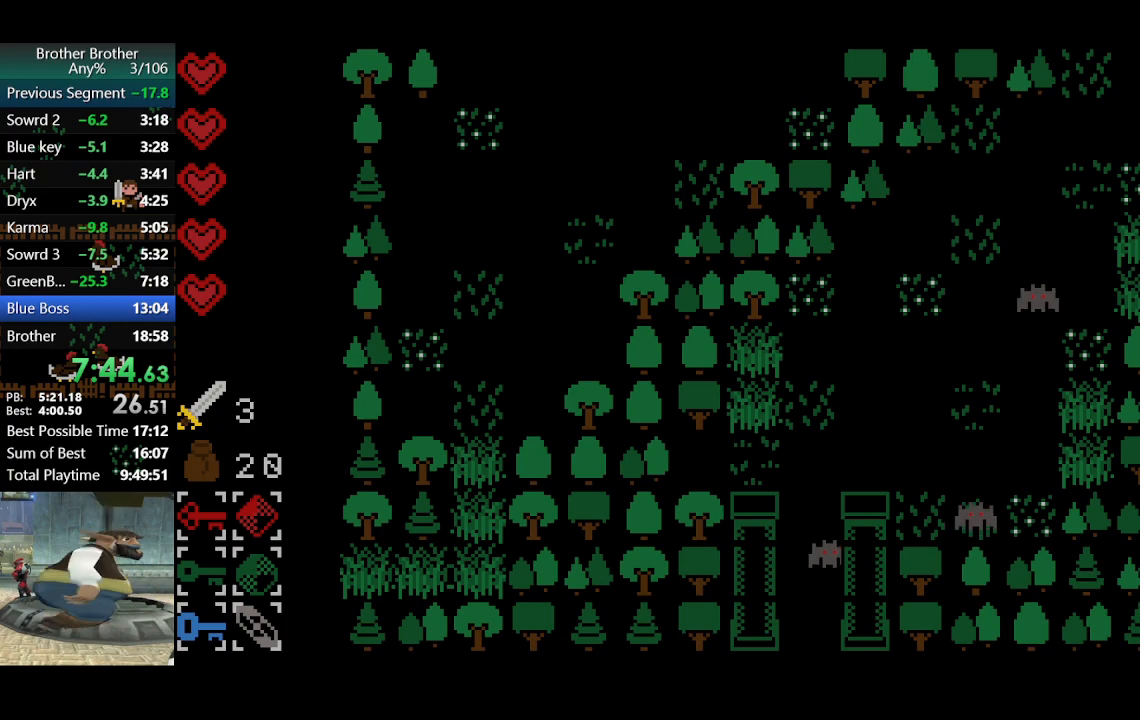
{"buttons": [], "left_stick": "right", "events": [[500, "left_stick", "right"]]}
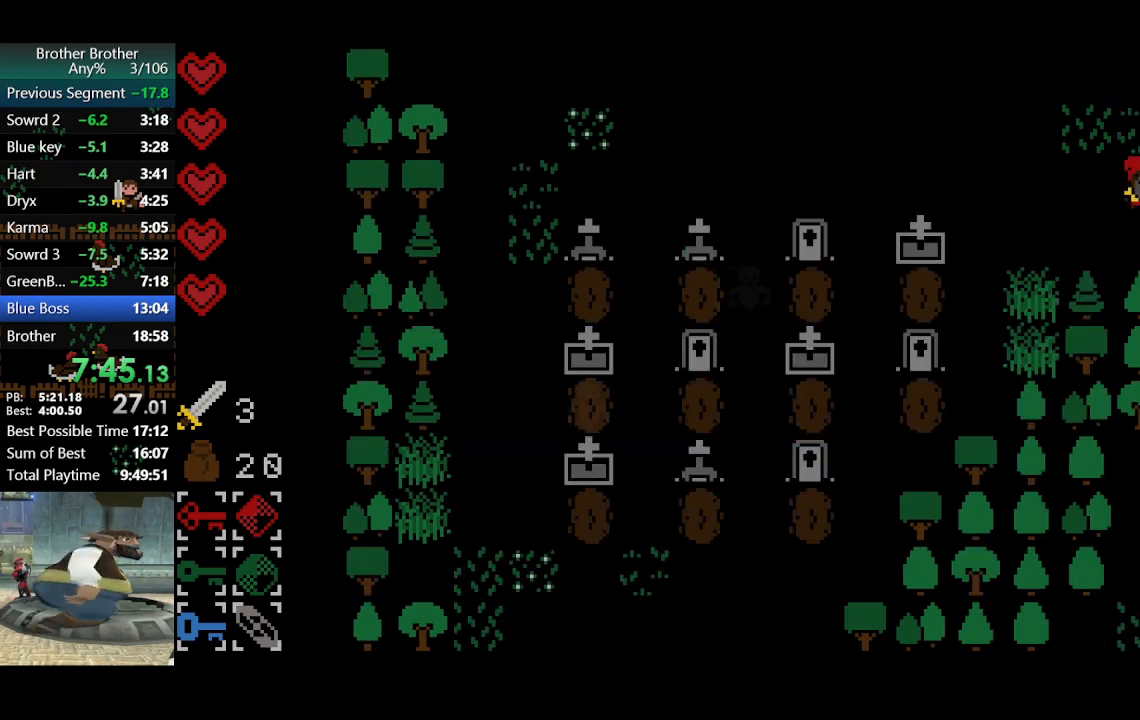
{"buttons": [], "left_stick": "up-right", "events": [[300, "left_stick", "up-right"]]}
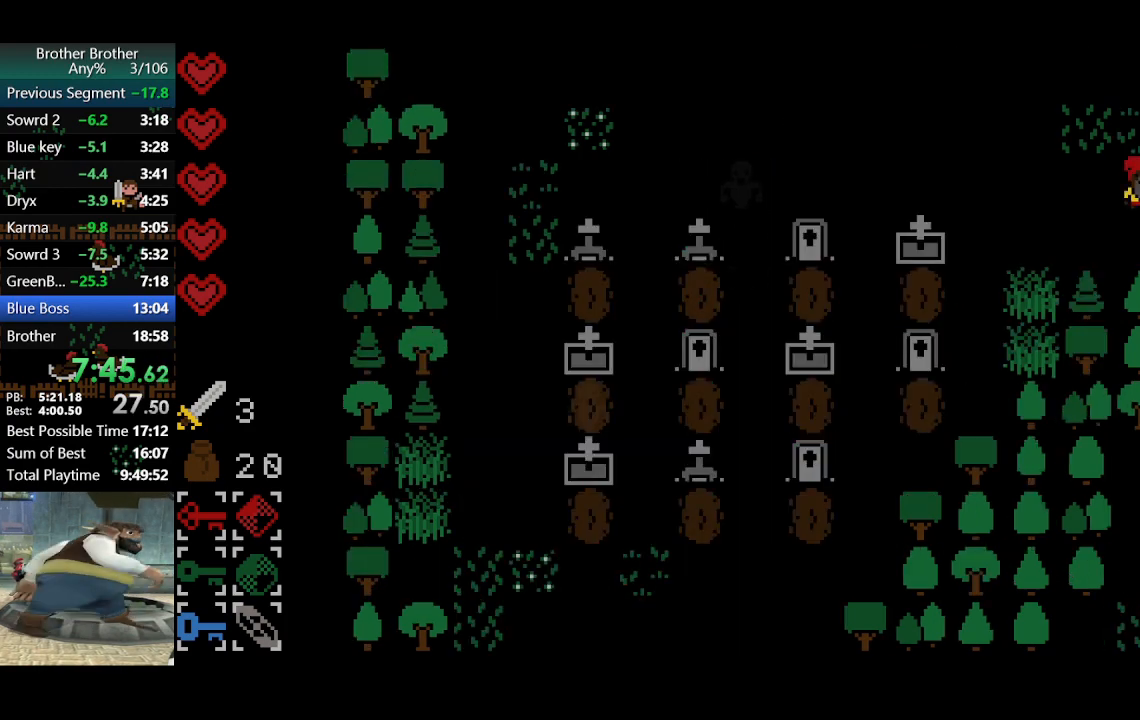
{"buttons": [], "left_stick": "up-right", "events": []}
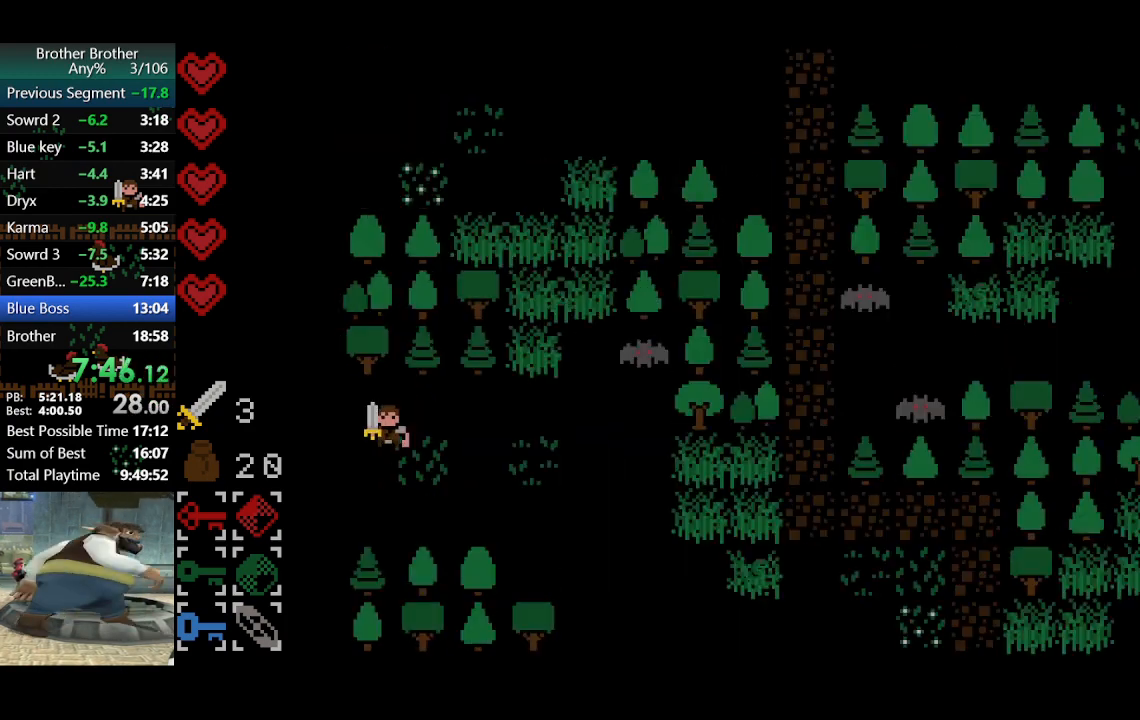
{"buttons": [], "left_stick": "right", "events": [[267, "left_stick", "right"]]}
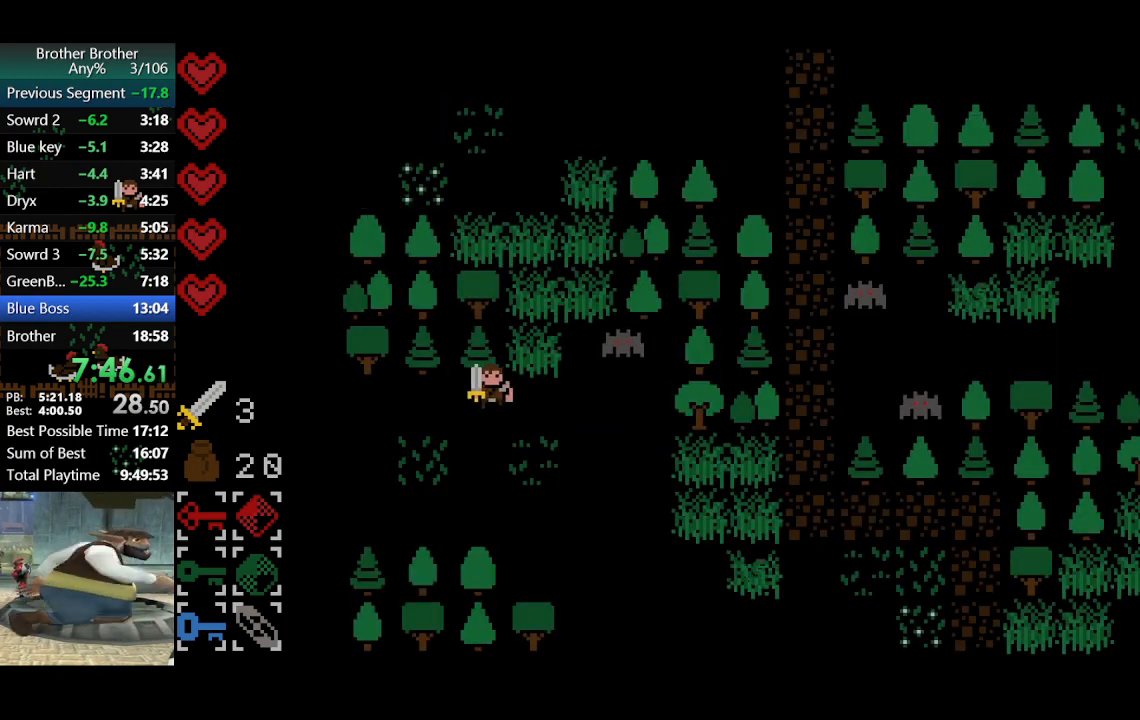
{"buttons": [], "left_stick": "down", "events": [[133, "left_stick", "down-right"], [333, "CIRCLE", "down"], [333, "left_stick", "down"], [433, "CIRCLE", "up"]]}
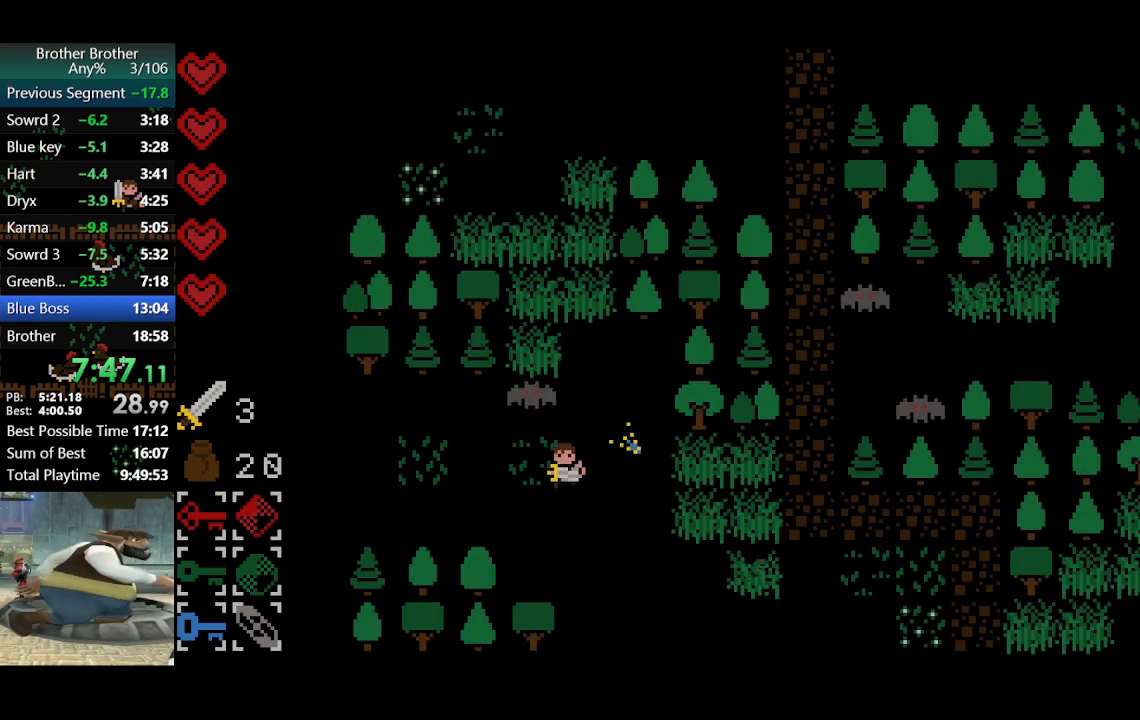
{"buttons": [], "left_stick": "down-right", "events": [[100, "left_stick", "down-right"]]}
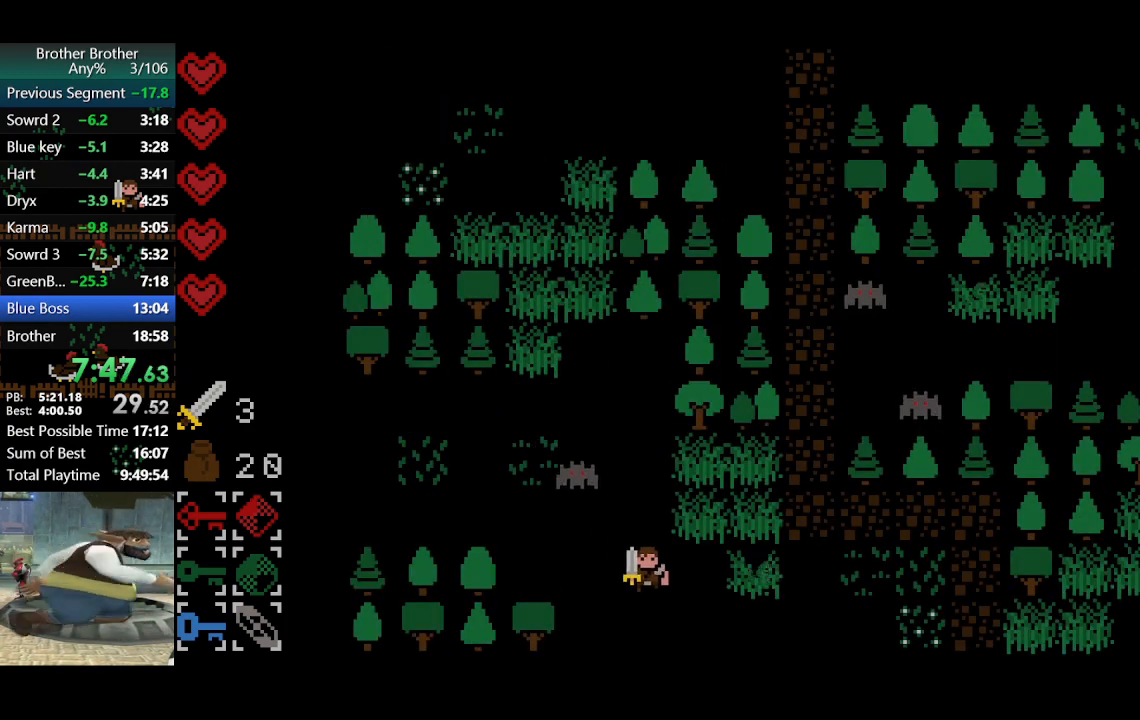
{"buttons": ["CIRCLE"], "left_stick": "right", "events": [[133, "left_stick", "right"], [467, "CIRCLE", "down"]]}
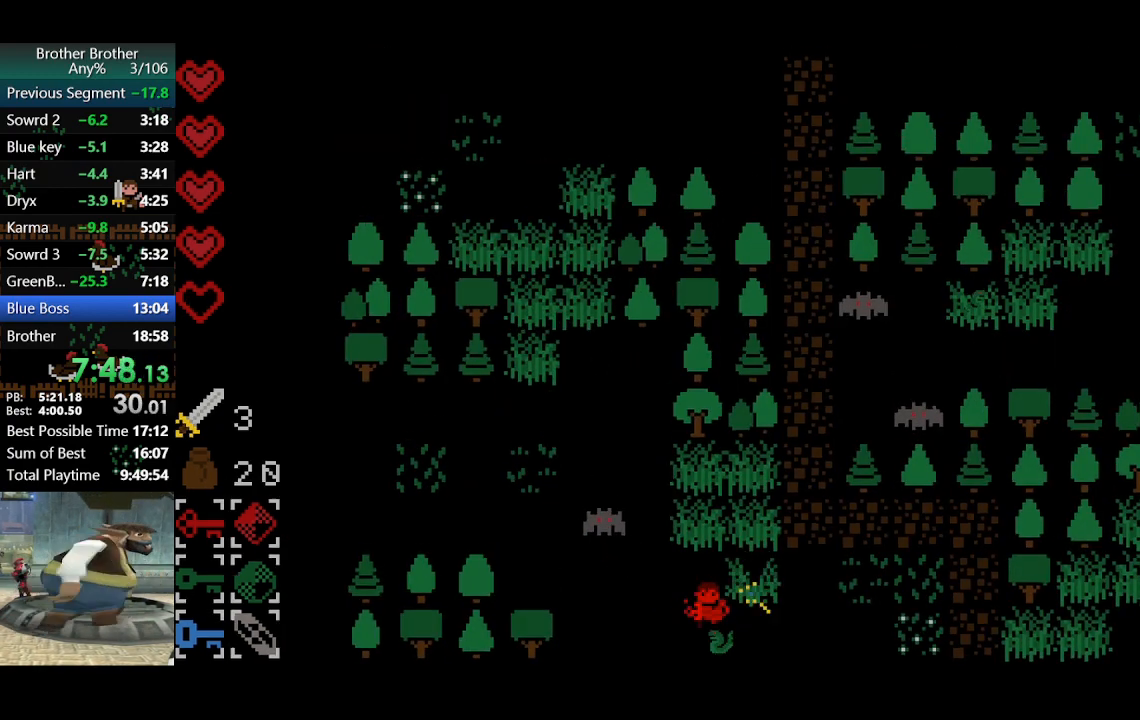
{"buttons": [], "left_stick": "right", "events": [[67, "CIRCLE", "up"]]}
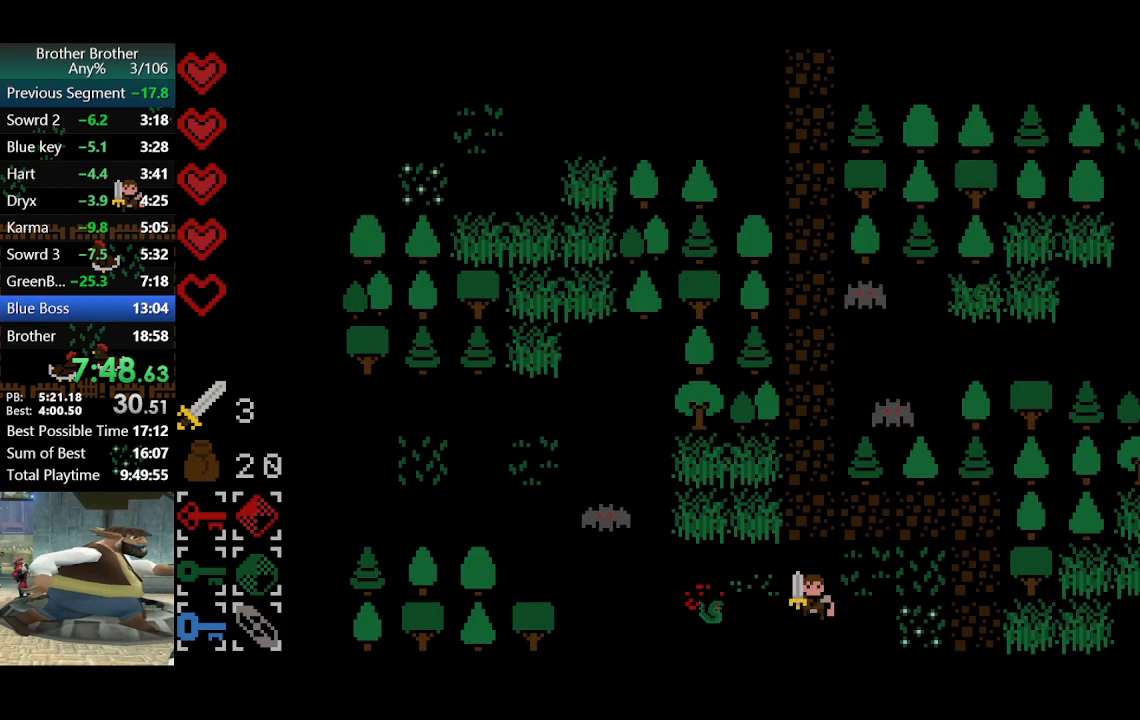
{"buttons": [], "left_stick": "right", "events": []}
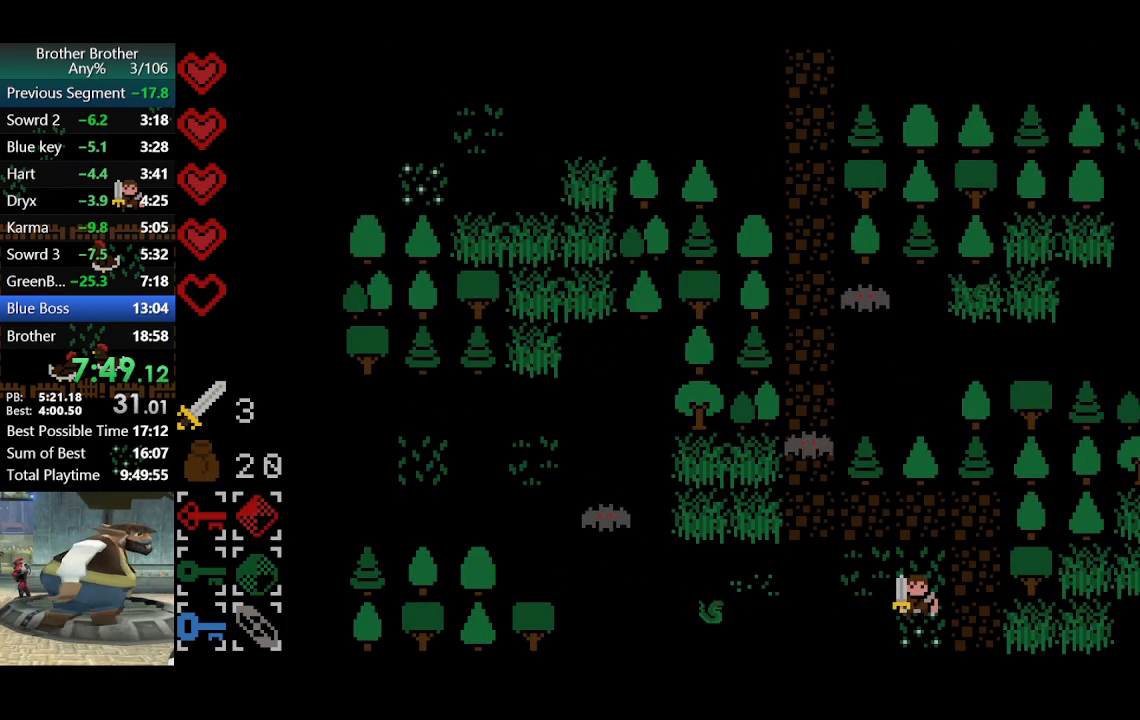
{"buttons": [], "left_stick": "down-right", "events": [[167, "left_stick", "down-right"]]}
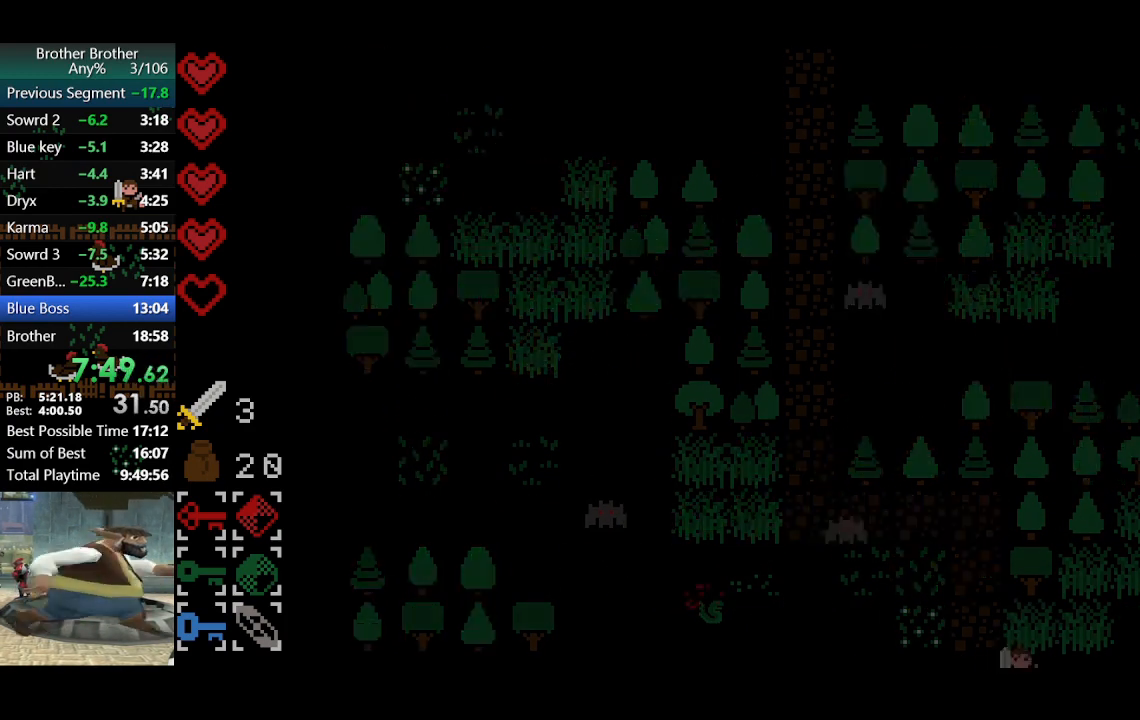
{"buttons": [], "left_stick": "down-right", "events": []}
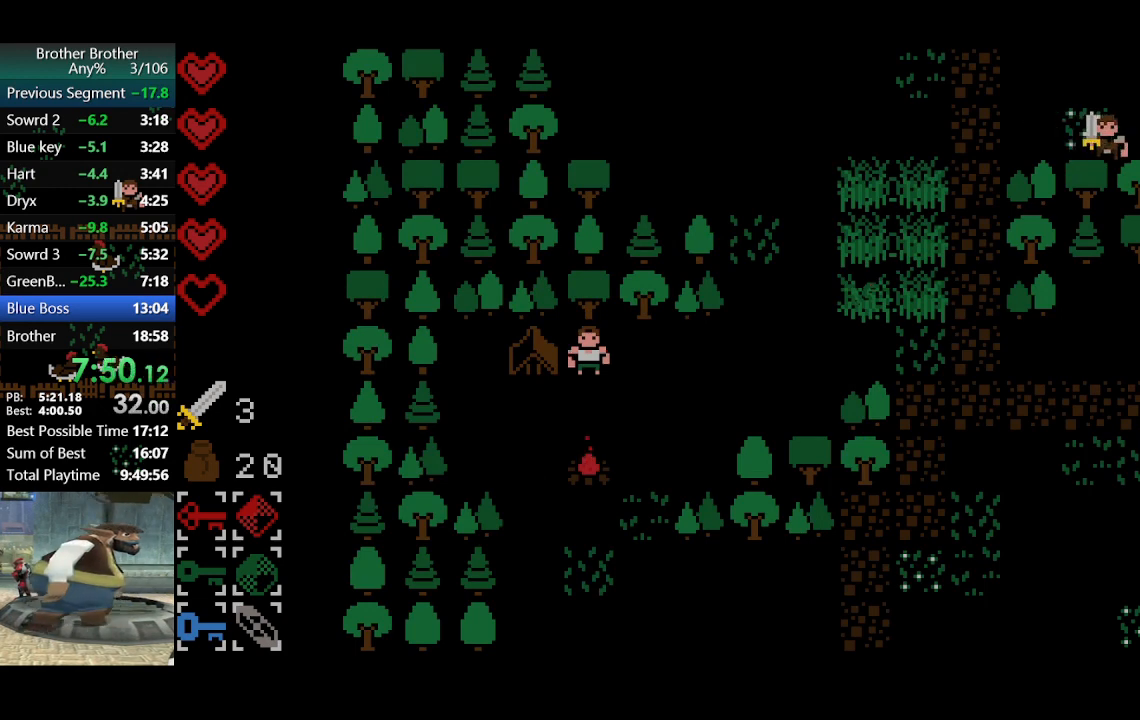
{"buttons": [], "left_stick": "down-right", "events": []}
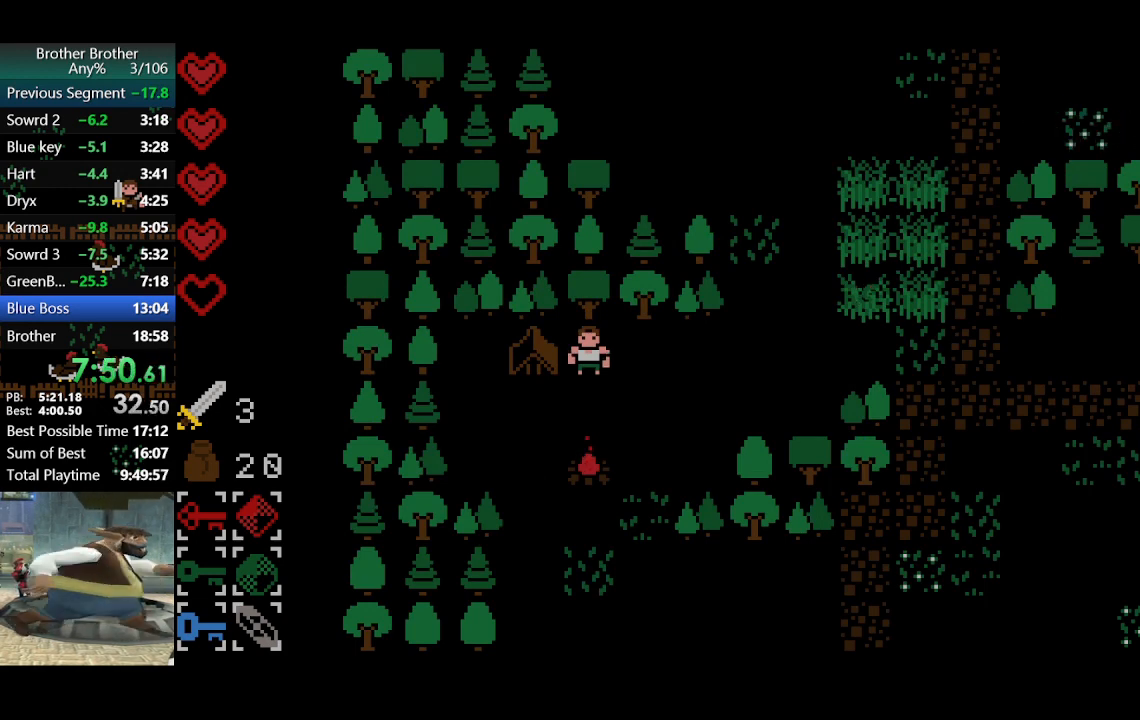
{"buttons": [], "left_stick": "down", "events": [[67, "left_stick", "down"]]}
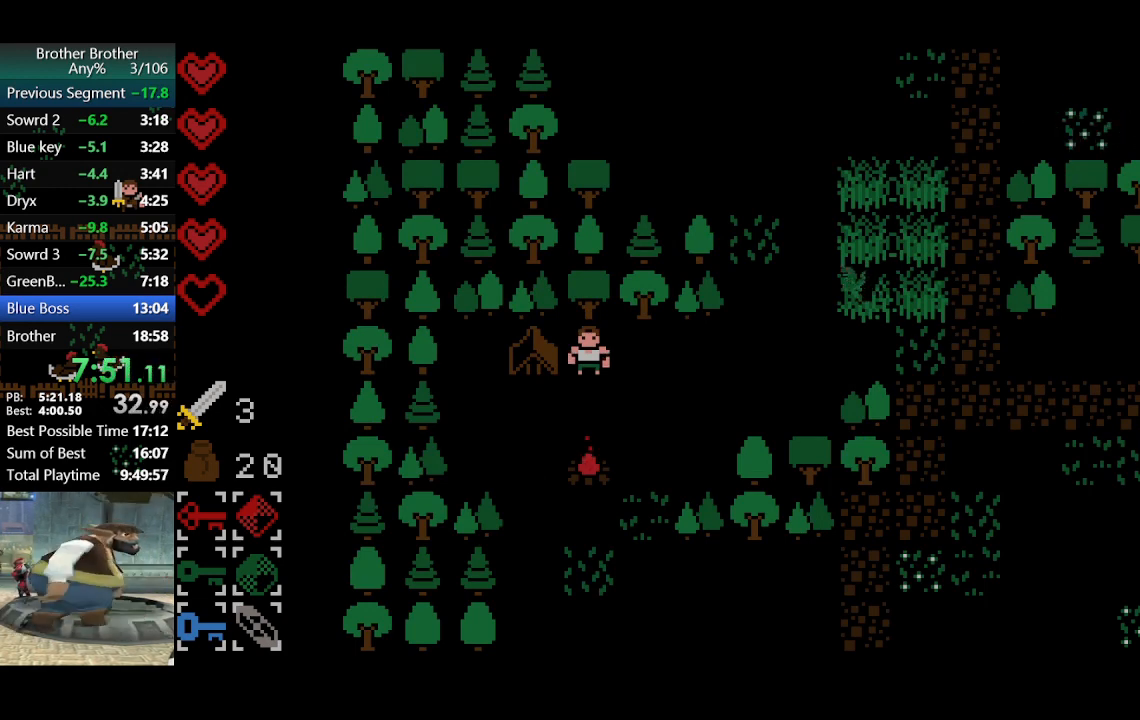
{"buttons": [], "left_stick": "down-left", "events": [[133, "left_stick", "down-left"]]}
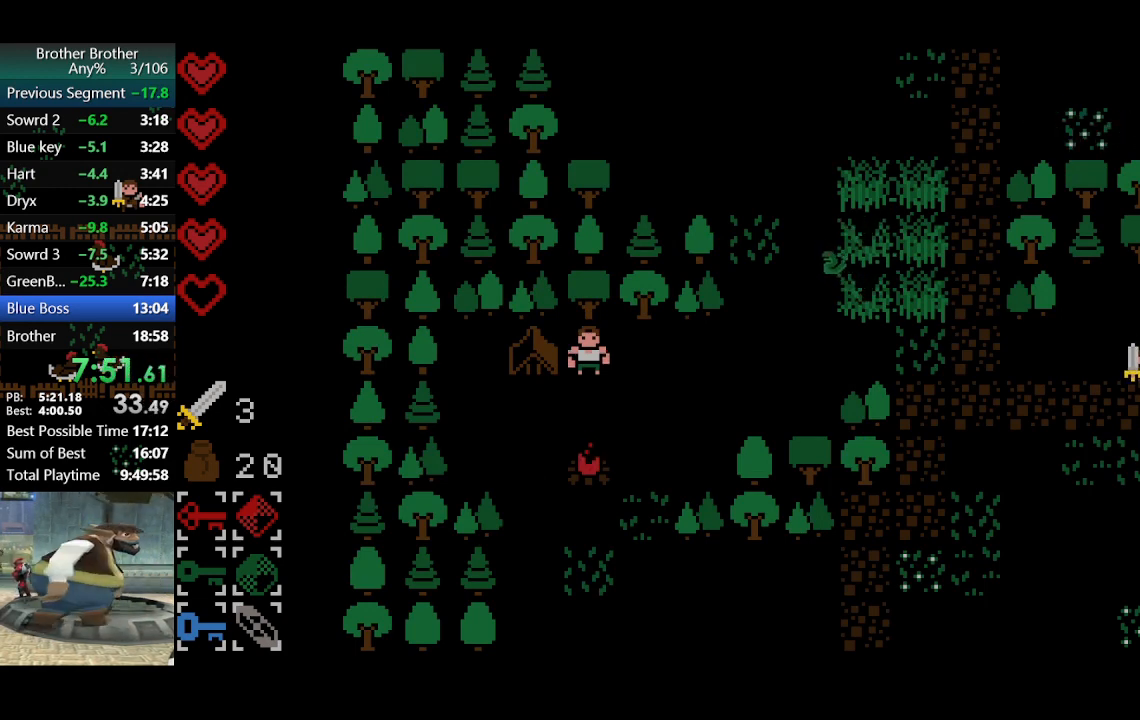
{"buttons": [], "left_stick": "left", "events": [[100, "left_stick", "left"]]}
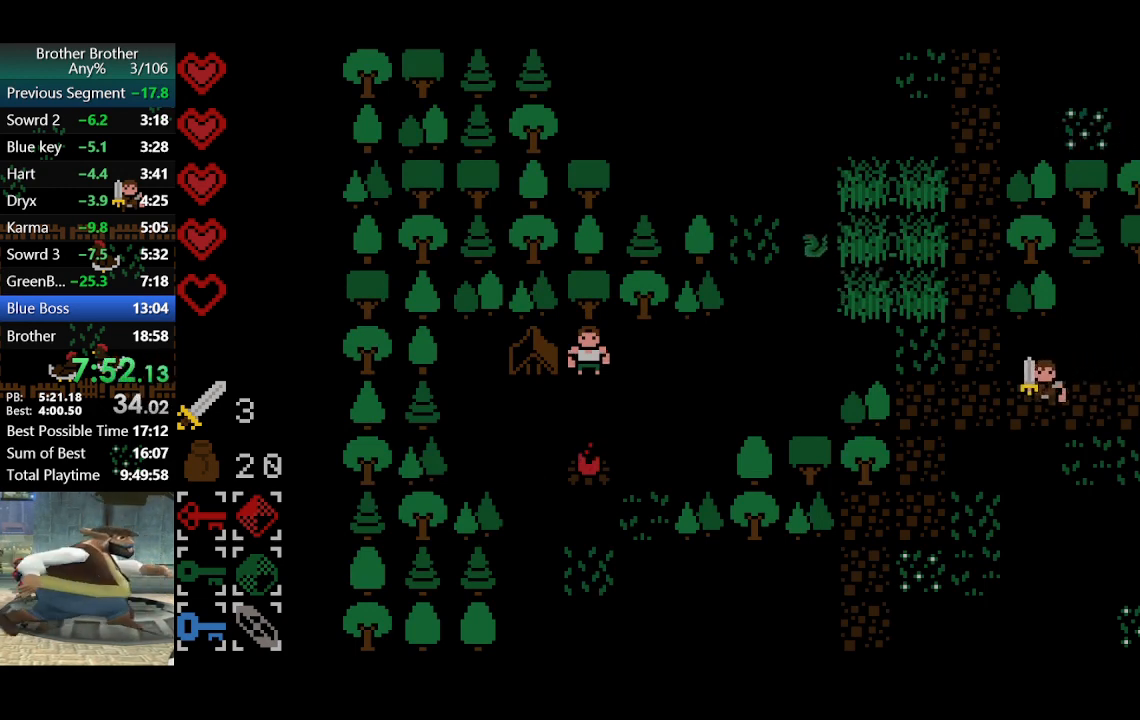
{"buttons": [], "left_stick": "up-left", "events": [[433, "left_stick", "up-left"]]}
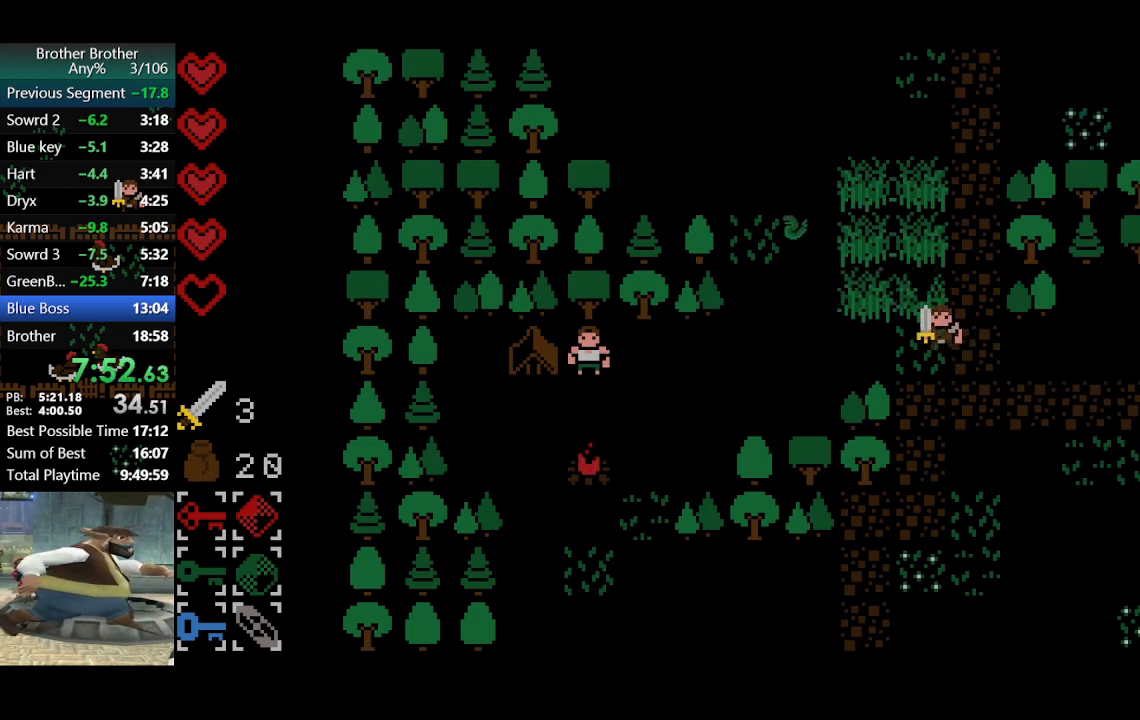
{"buttons": [], "left_stick": "left", "events": [[100, "TRIANGLE", "down"], [133, "left_stick", "down"], [233, "TRIANGLE", "up"], [500, "left_stick", "left"]]}
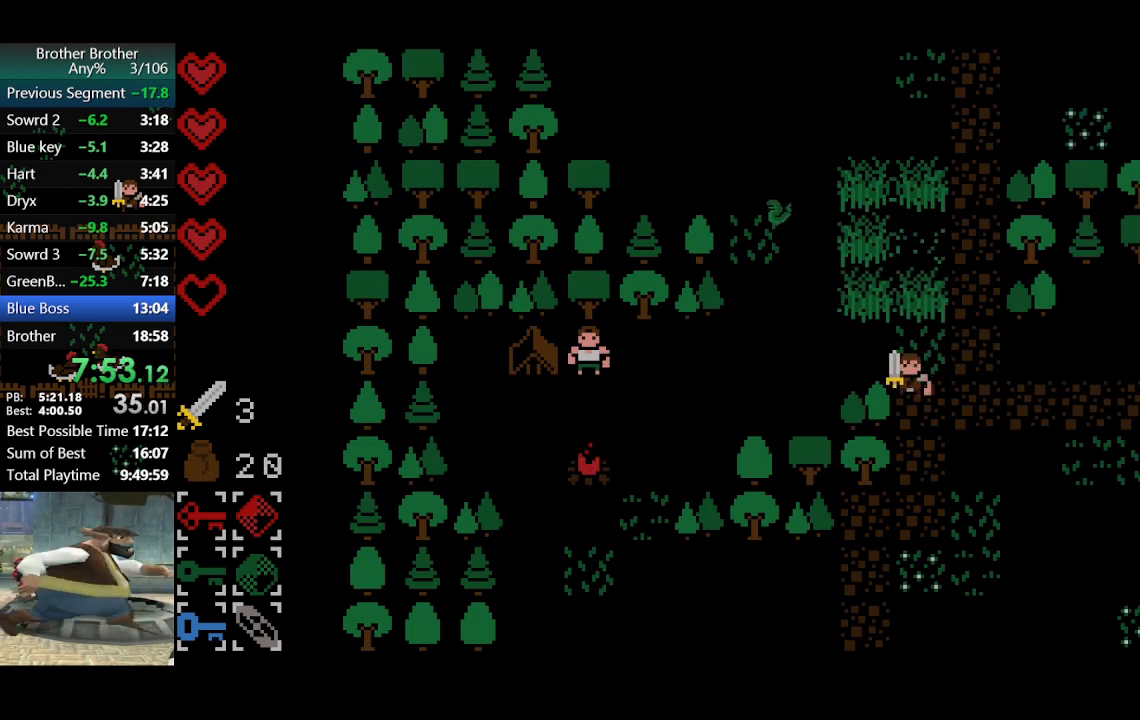
{"buttons": [], "left_stick": "down-left", "events": [[67, "left_stick", "up-left"], [233, "TRIANGLE", "down"], [367, "TRIANGLE", "up"], [433, "left_stick", "down-left"]]}
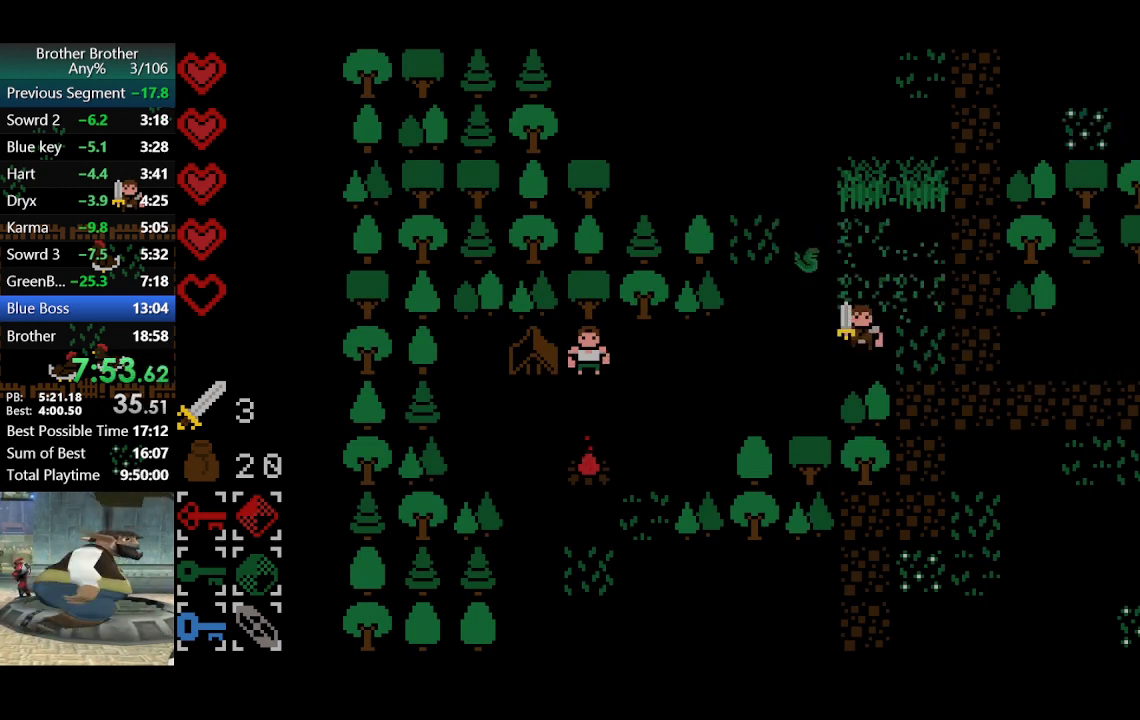
{"buttons": [], "left_stick": "down-left", "events": [[33, "left_stick", "down-right"], [467, "left_stick", "down-left"]]}
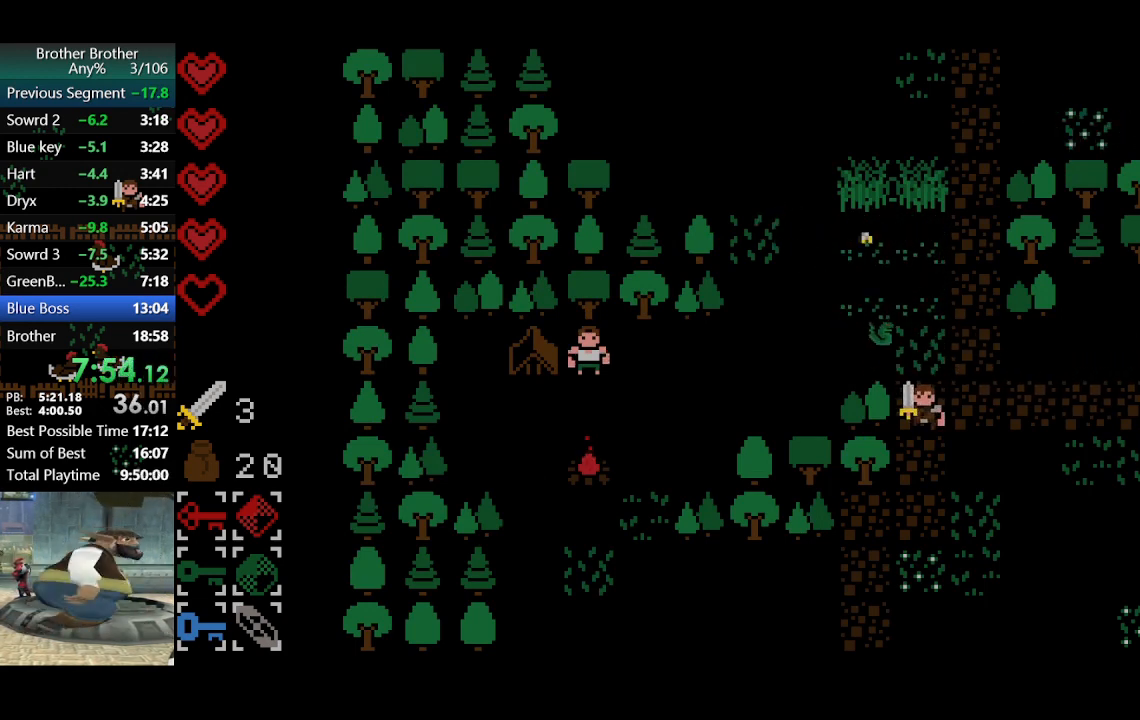
{"buttons": [], "left_stick": "center", "events": [[33, "TRIANGLE", "down"], [133, "left_stick", "right"], [167, "TRIANGLE", "up"], [233, "left_stick", "down-right"], [500, "left_stick", "center"]]}